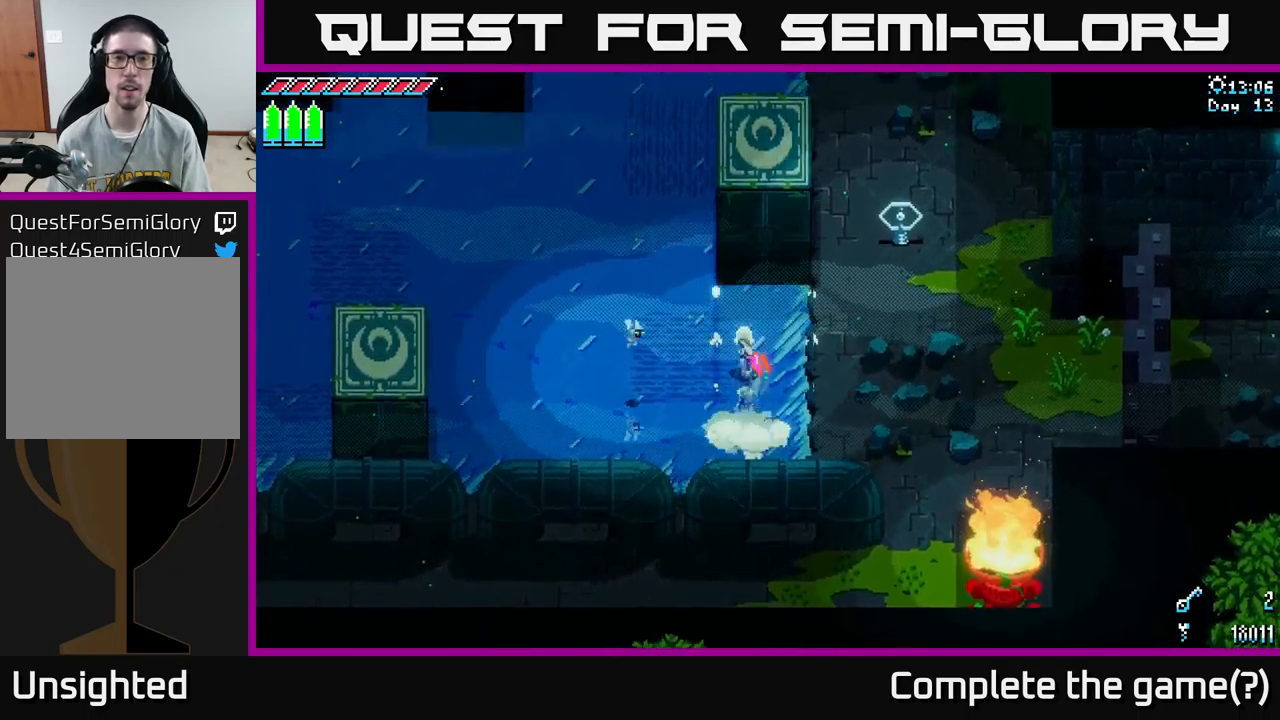
Gameplay with a controller (Xbox layout); each line is a JSON object with the inputs held at the frame after it. "events" lists button and stick changes between this image and that frame as [ms after this image, input, new state], when the widget could be followed in between.
{"buttons": [], "left_stick": "up-right", "right_stick": "center", "events": [[117, "left_stick", "up-right"], [150, "X", "up"], [217, "X", "down"], [500, "X", "up"]]}
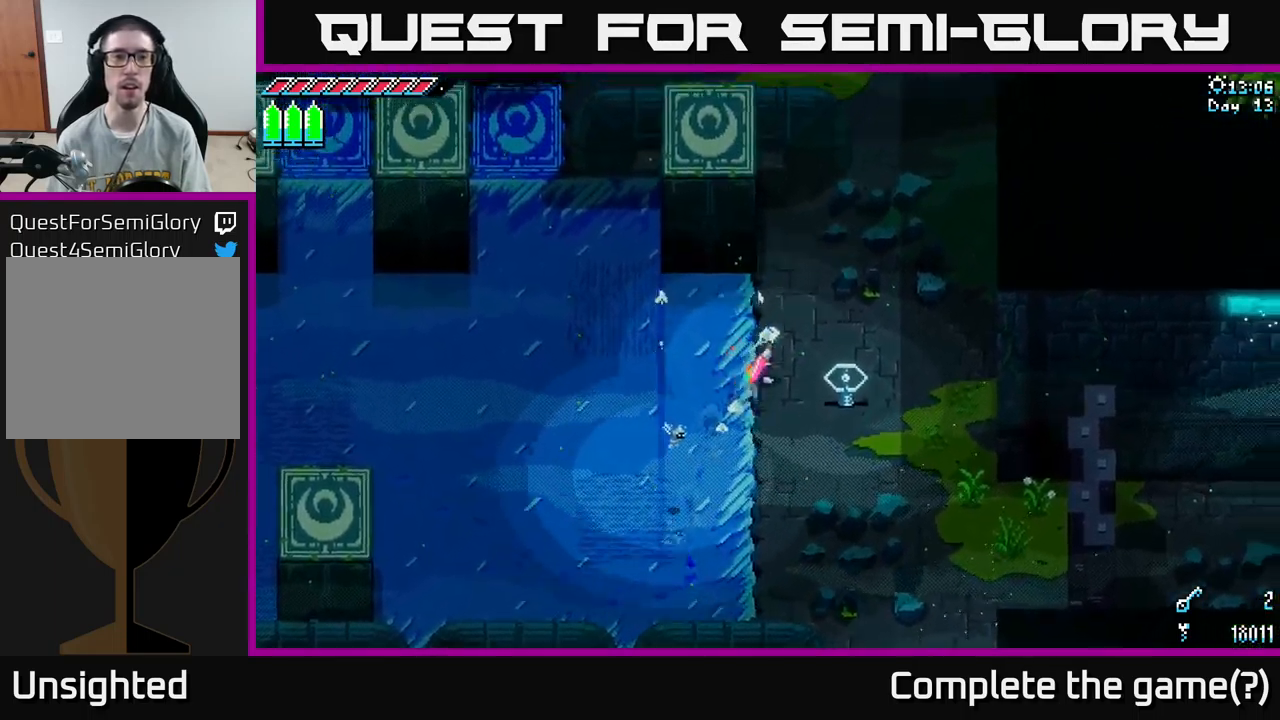
{"buttons": ["X"], "left_stick": "up", "right_stick": "center", "events": [[100, "X", "down"], [184, "left_stick", "up"]]}
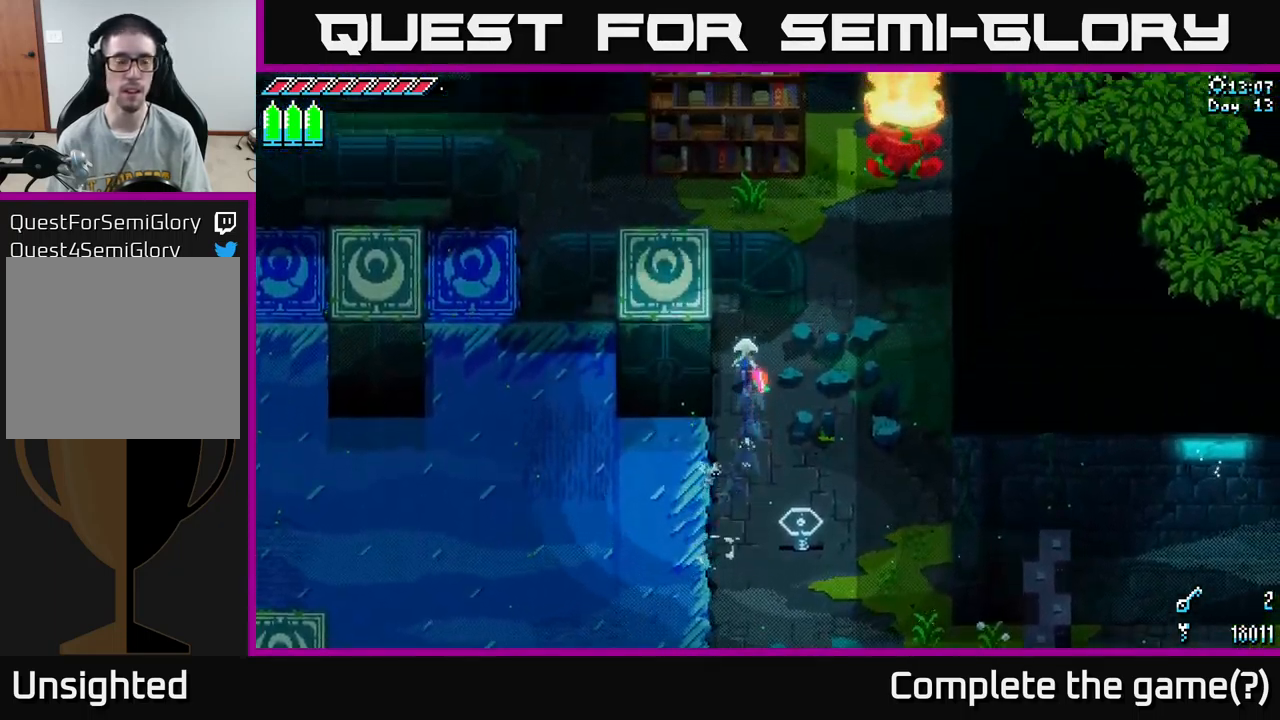
{"buttons": ["X"], "left_stick": "left", "right_stick": "center", "events": [[34, "X", "up"], [117, "left_stick", "left"], [134, "X", "down"], [350, "X", "up"], [434, "X", "down"]]}
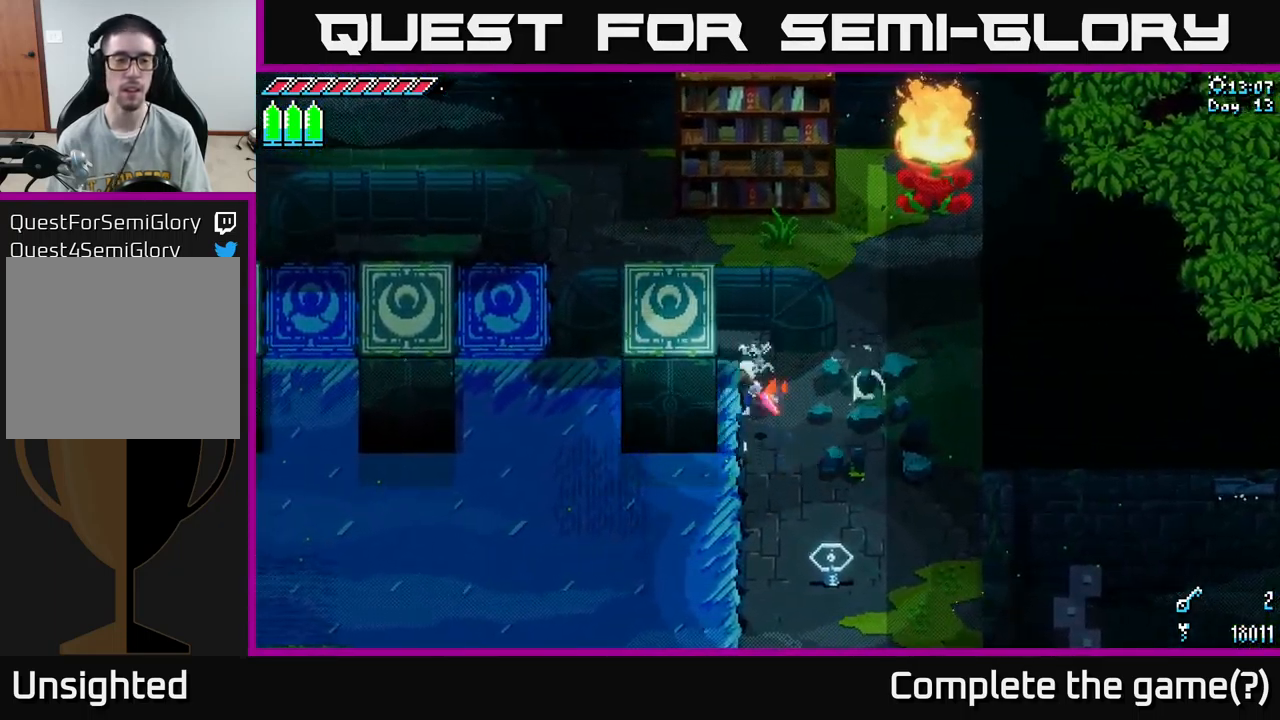
{"buttons": [], "left_stick": "left", "right_stick": "center", "events": [[184, "X", "up"], [250, "left_stick", "down"], [267, "X", "down"], [500, "X", "up"], [500, "left_stick", "left"]]}
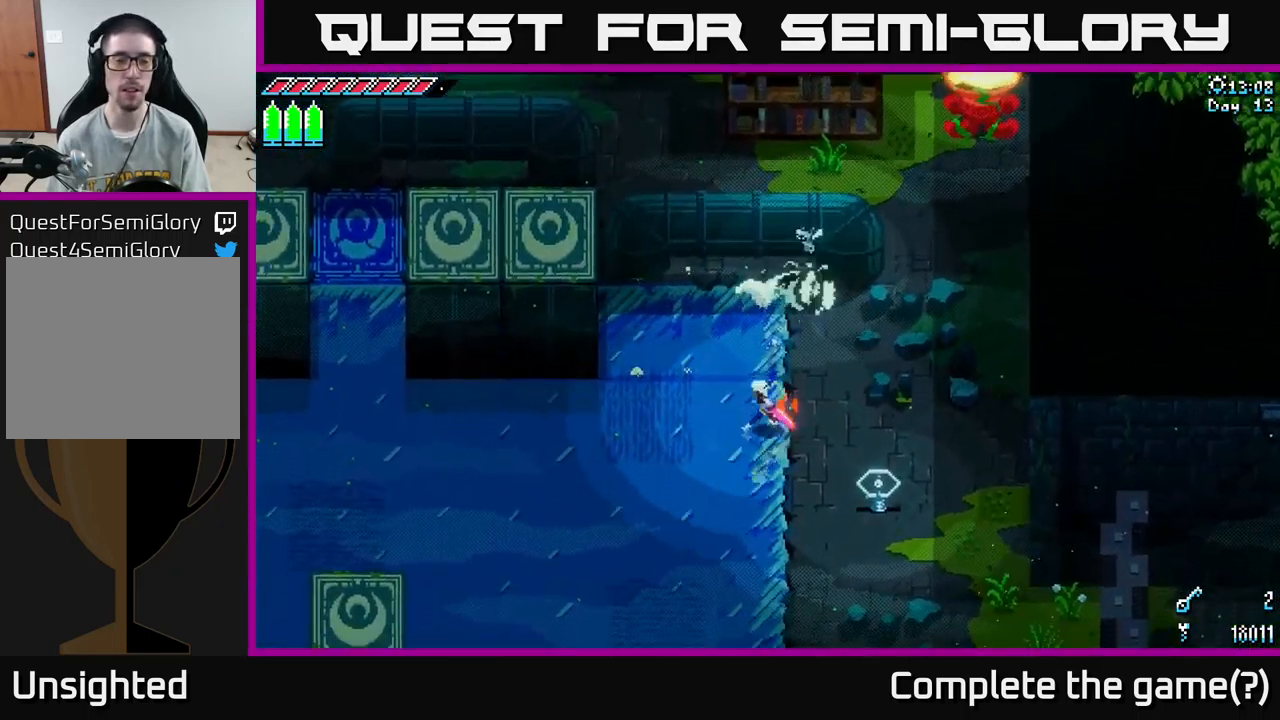
{"buttons": [], "left_stick": "left", "right_stick": "center", "events": [[84, "X", "down"], [284, "X", "up"], [417, "X", "down"], [500, "X", "up"]]}
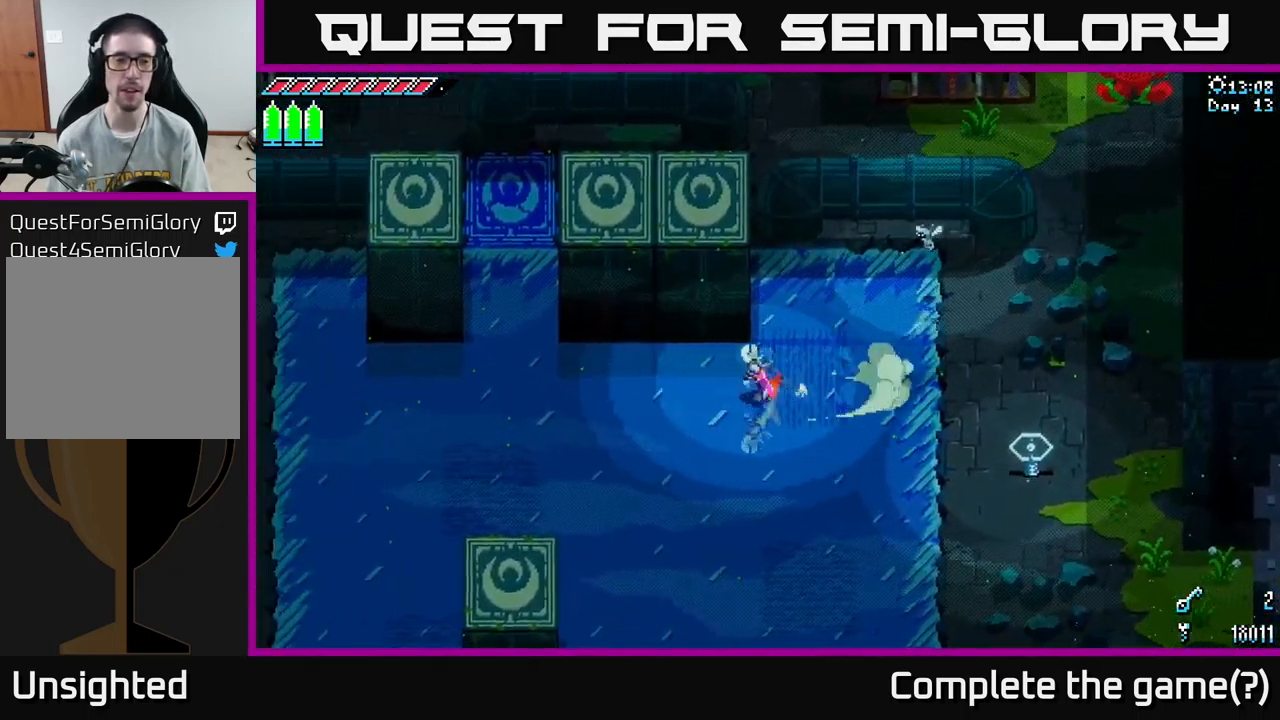
{"buttons": ["X"], "left_stick": "up", "right_stick": "center", "events": [[67, "left_stick", "up"], [100, "X", "down"], [267, "X", "up"], [350, "X", "down"]]}
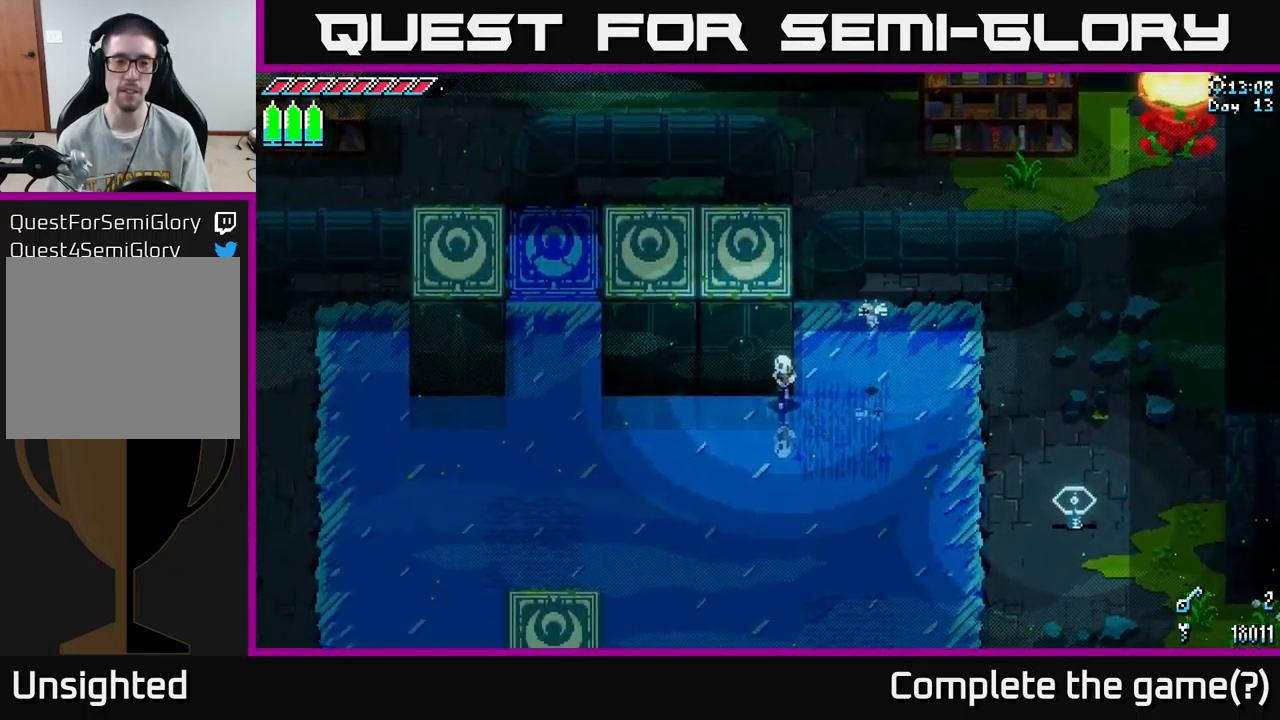
{"buttons": [], "left_stick": "up-left", "right_stick": "center", "events": [[167, "X", "up"], [300, "left_stick", "up-left"]]}
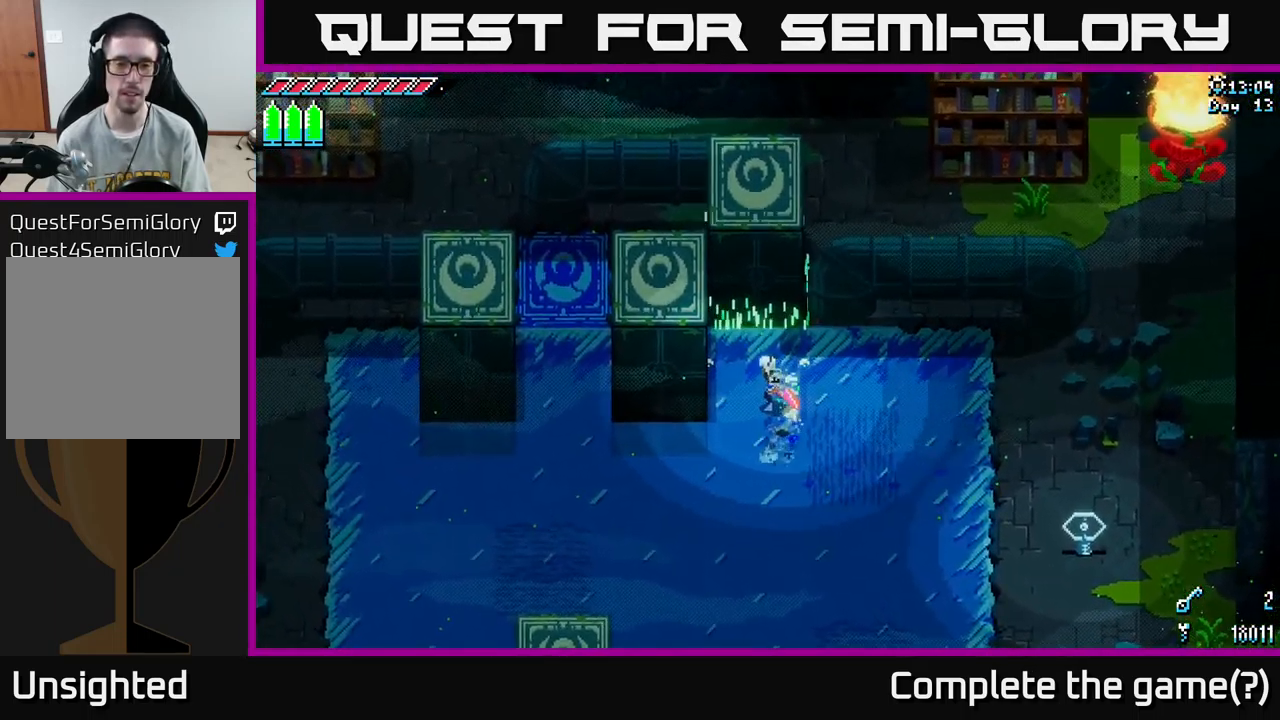
{"buttons": ["X"], "left_stick": "left", "right_stick": "center", "events": [[17, "left_stick", "left"], [84, "X", "down"]]}
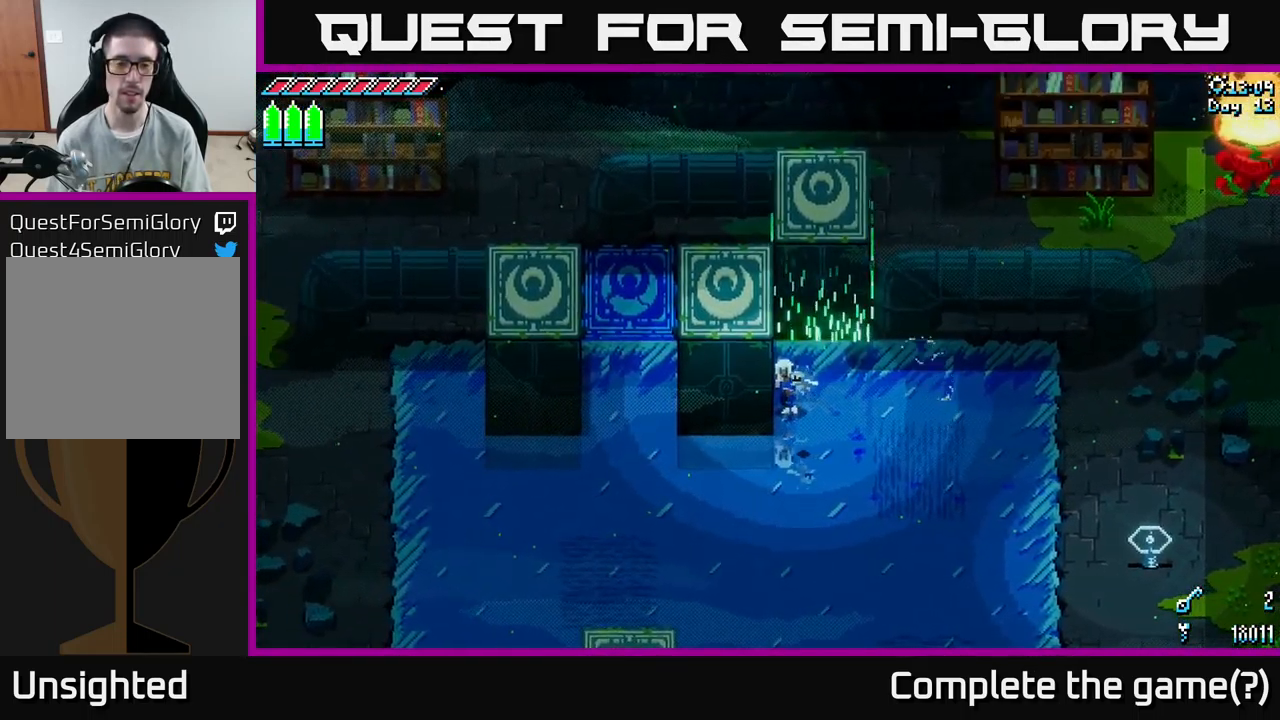
{"buttons": [], "left_stick": "left", "right_stick": "center", "events": [[117, "X", "up"], [200, "left_stick", "down-left"], [284, "X", "down"], [467, "left_stick", "left"], [500, "X", "up"]]}
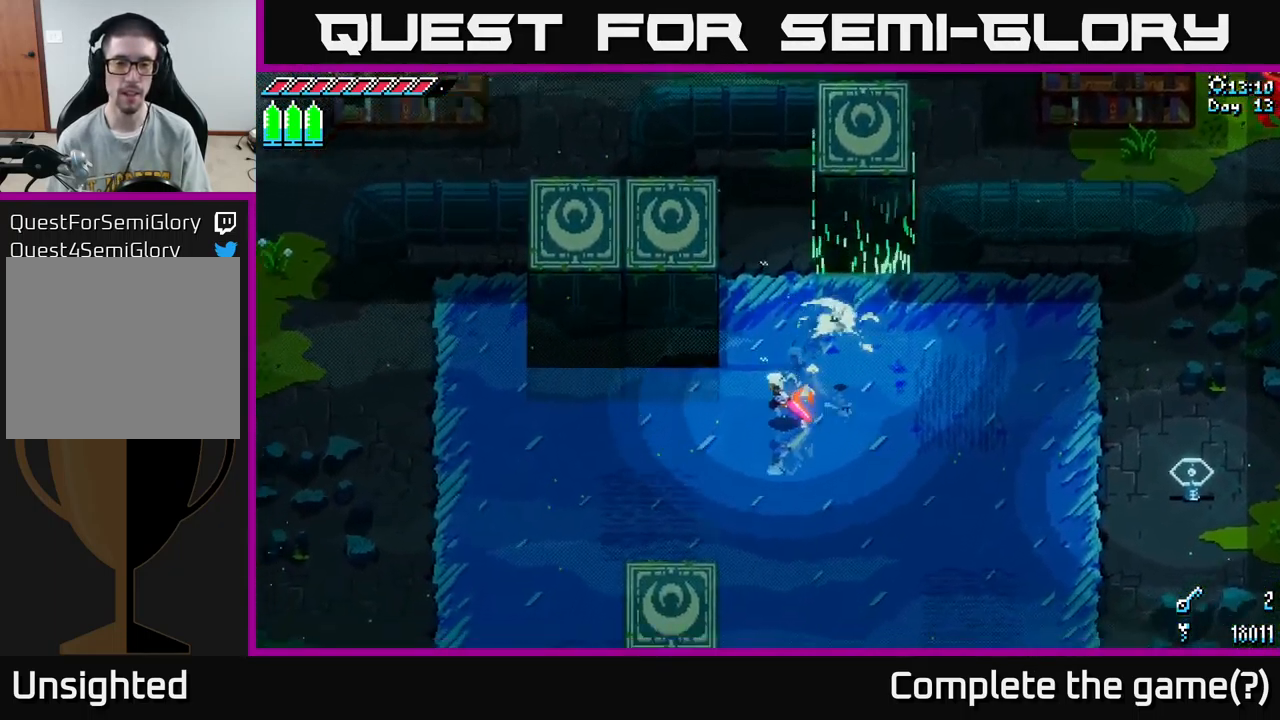
{"buttons": ["X"], "left_stick": "up", "right_stick": "center", "events": [[66, "X", "down"], [216, "X", "up"], [216, "left_stick", "up-left"], [350, "X", "down"], [366, "left_stick", "up"], [450, "X", "up"], [516, "X", "down"]]}
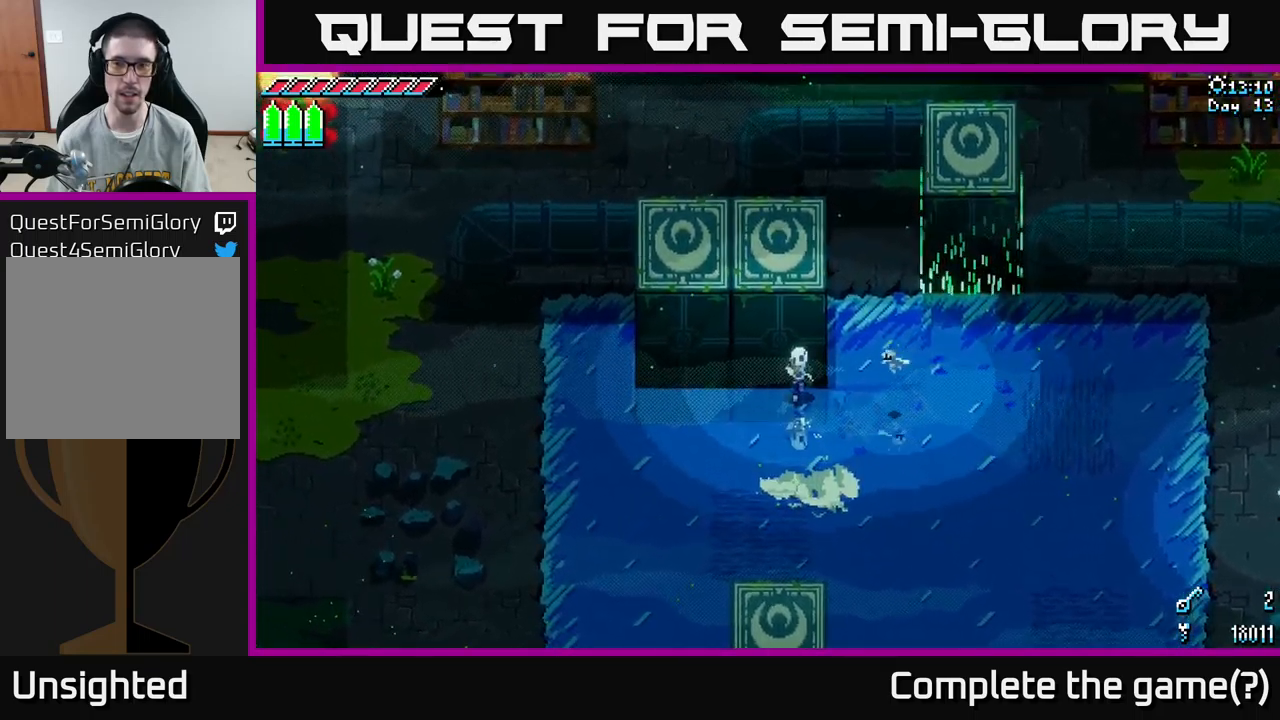
{"buttons": [], "left_stick": "up-right", "right_stick": "center", "events": [[267, "X", "up"], [484, "left_stick", "up-right"]]}
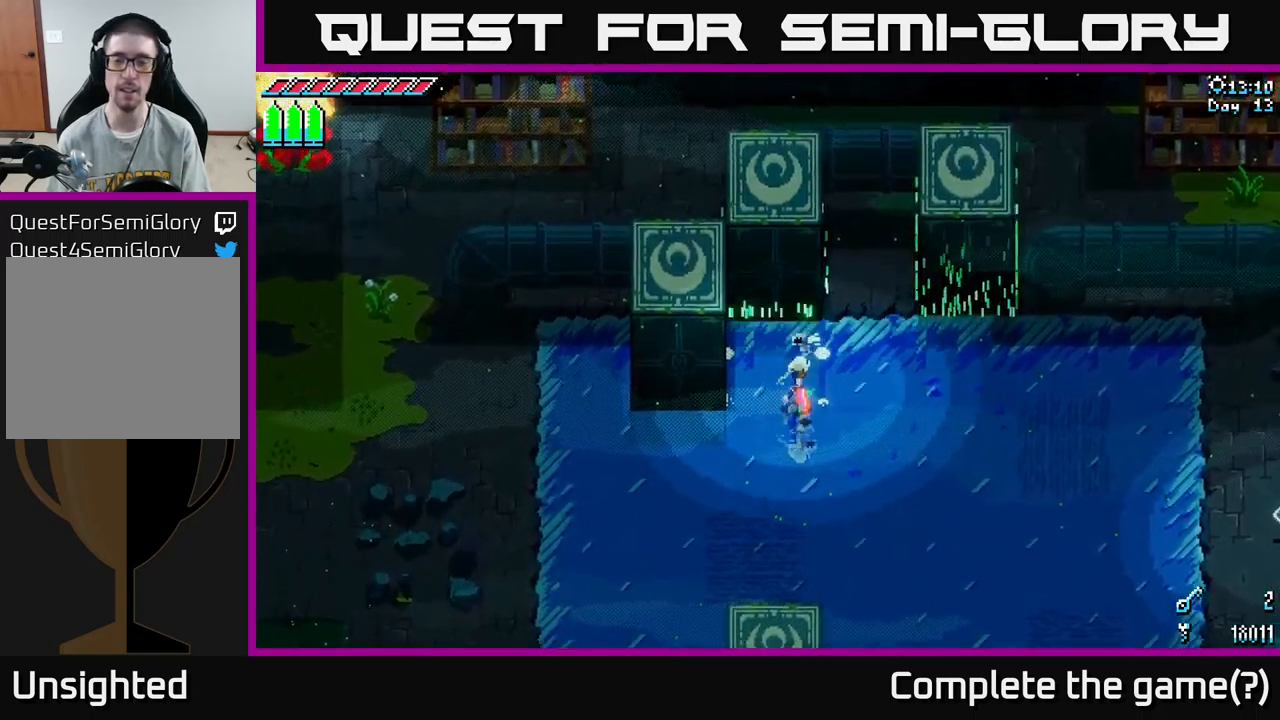
{"buttons": [], "left_stick": "center", "right_stick": "center", "events": [[17, "left_stick", "right"], [217, "left_stick", "up-right"], [334, "left_stick", "center"]]}
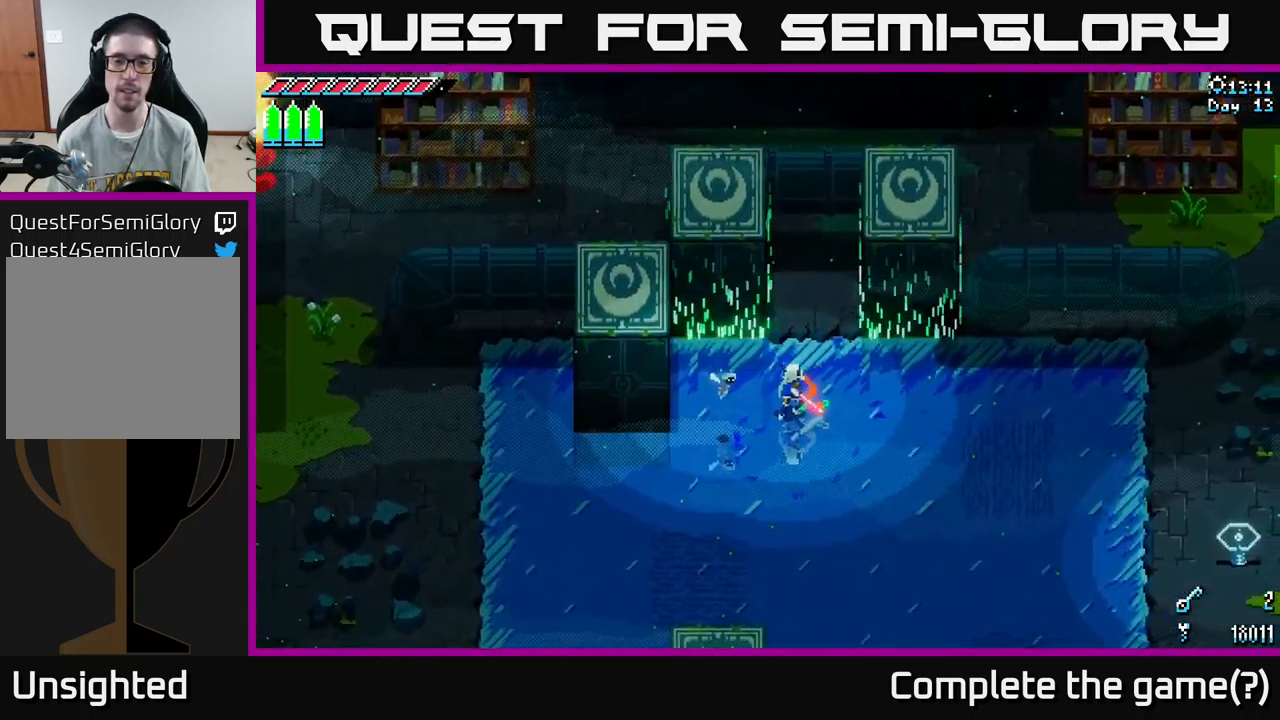
{"buttons": [], "left_stick": "center", "right_stick": "center", "events": []}
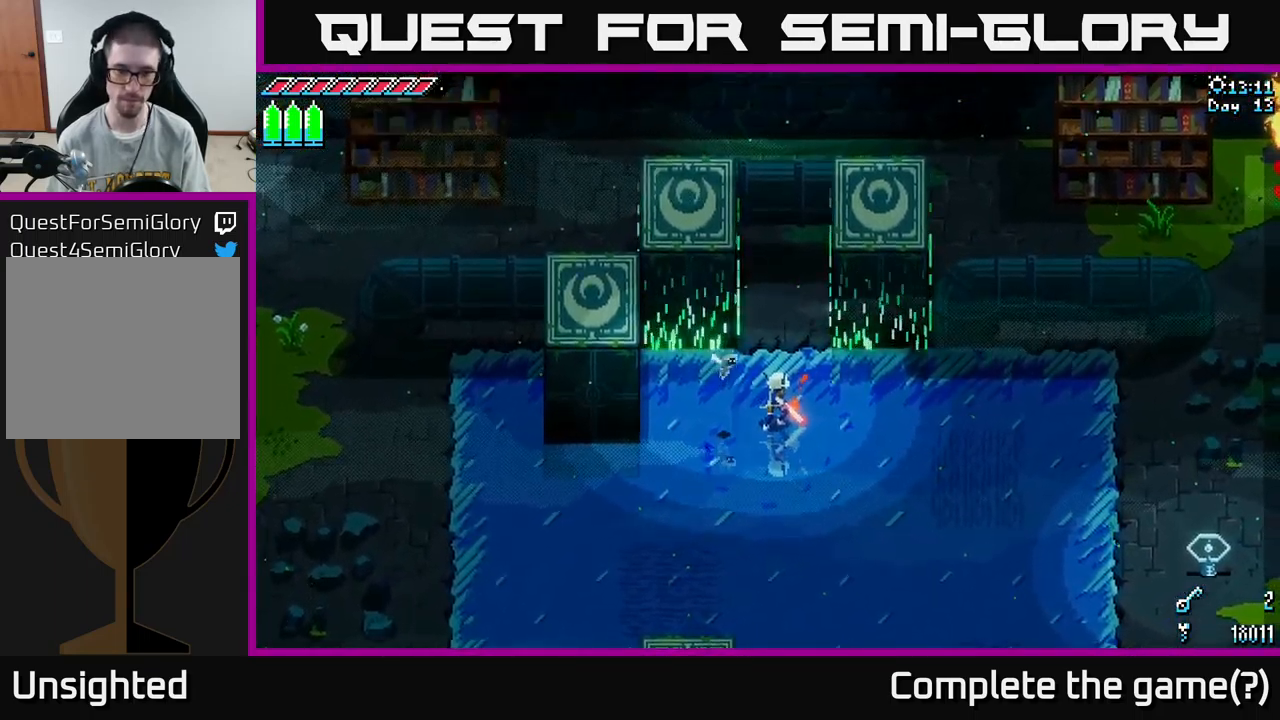
{"buttons": [], "left_stick": "center", "right_stick": "center", "events": []}
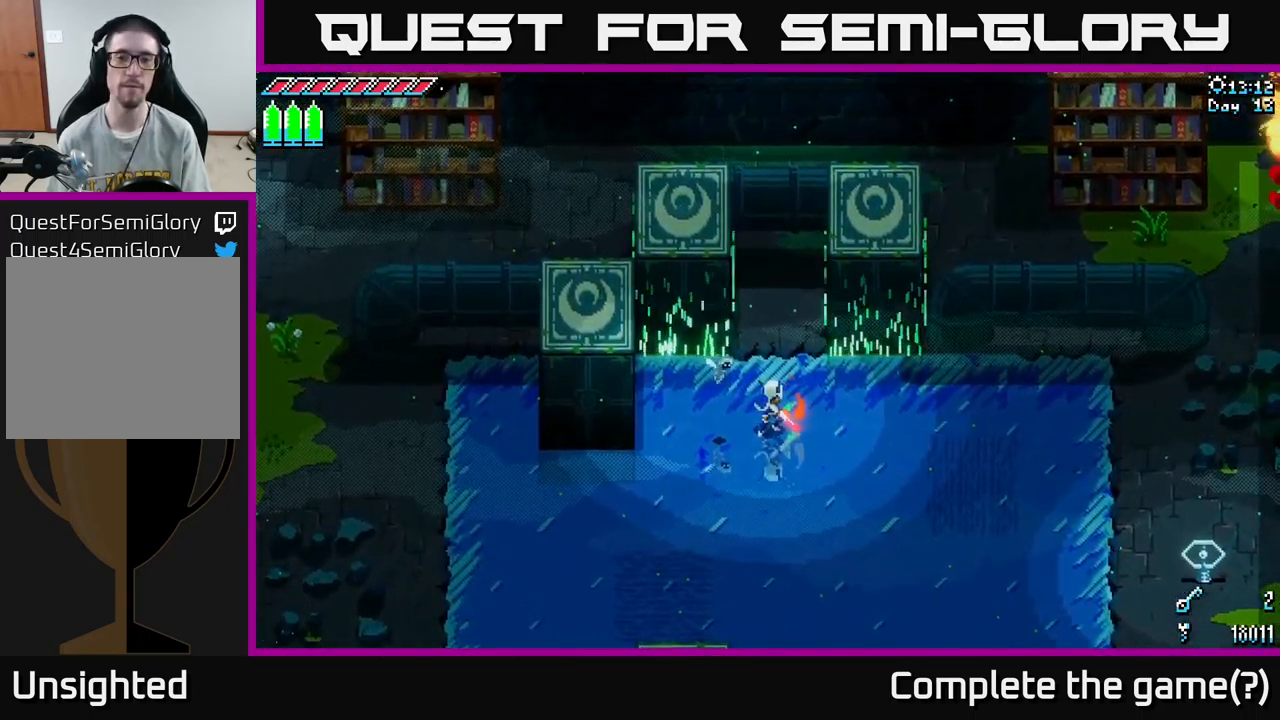
{"buttons": [], "left_stick": "center", "right_stick": "center", "events": []}
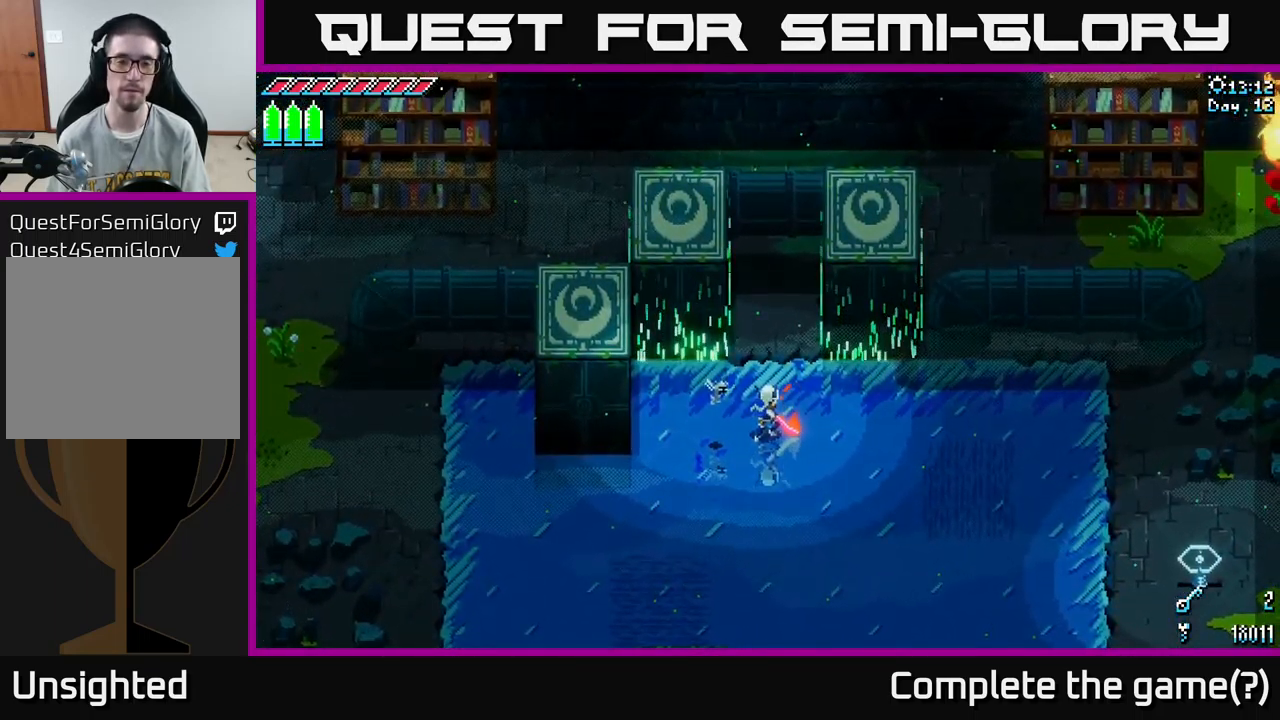
{"buttons": [], "left_stick": "center", "right_stick": "center", "events": []}
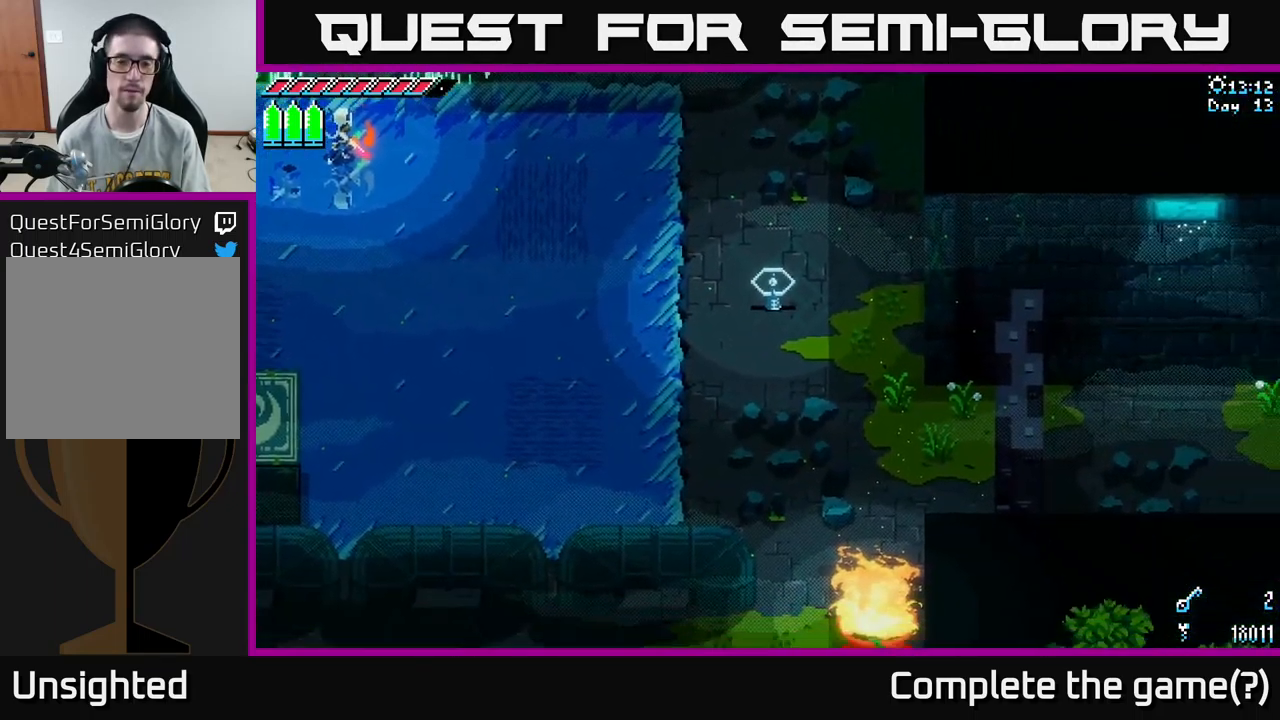
{"buttons": [], "left_stick": "center", "right_stick": "center", "events": []}
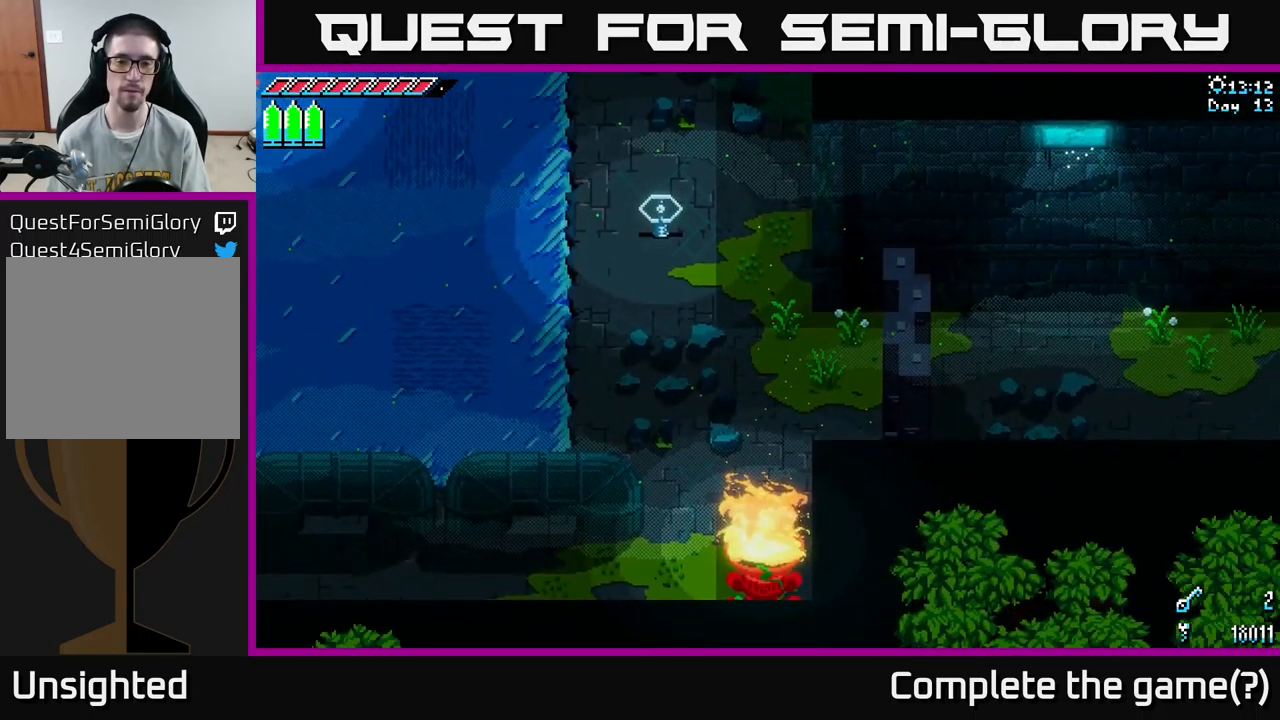
{"buttons": [], "left_stick": "right", "right_stick": "center", "events": [[384, "left_stick", "right"]]}
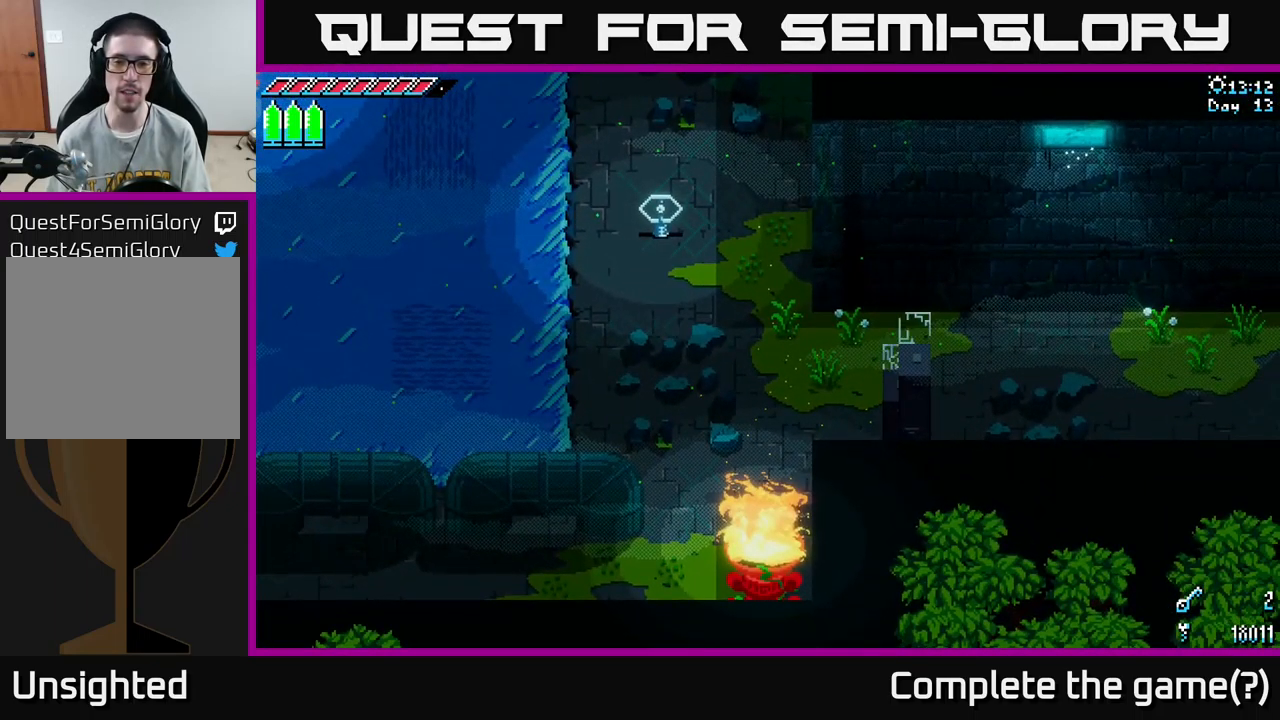
{"buttons": [], "left_stick": "right", "right_stick": "center", "events": [[84, "left_stick", "center"], [250, "X", "down"], [284, "left_stick", "right"], [367, "X", "up"]]}
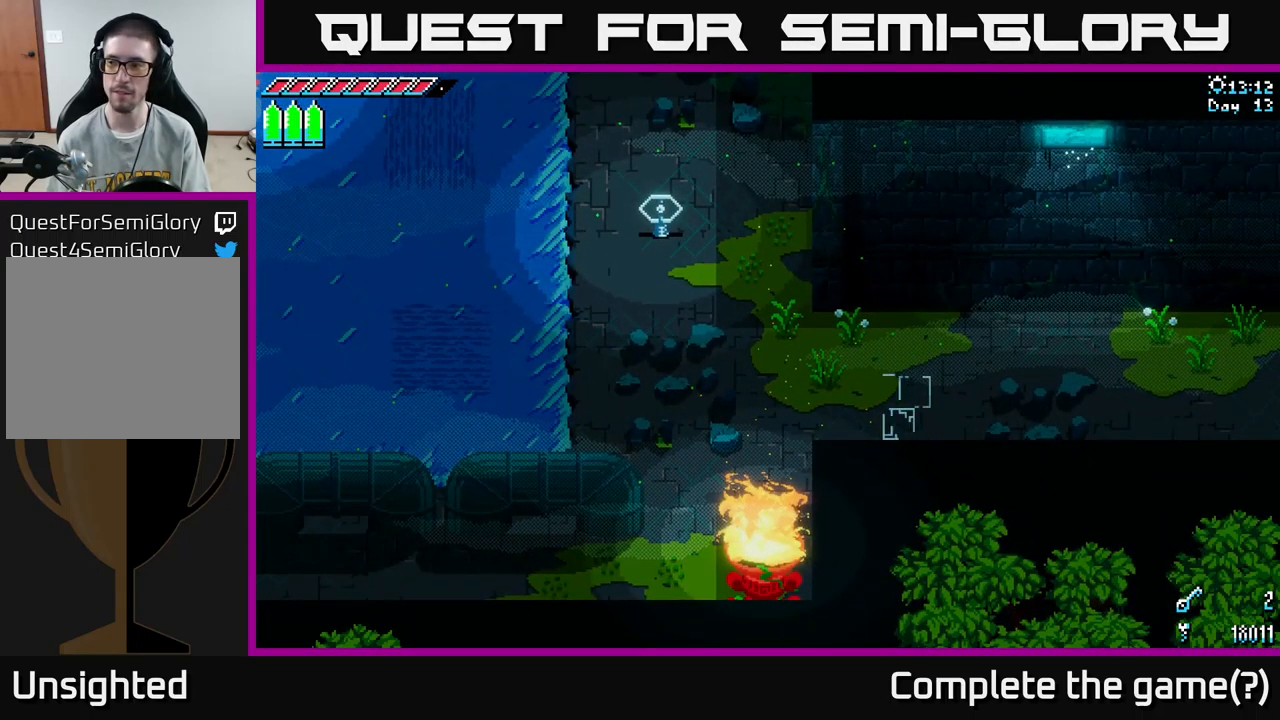
{"buttons": [], "left_stick": "right", "right_stick": "center", "events": [[134, "X", "down"], [151, "left_stick", "up-right"], [367, "X", "up"], [467, "left_stick", "right"]]}
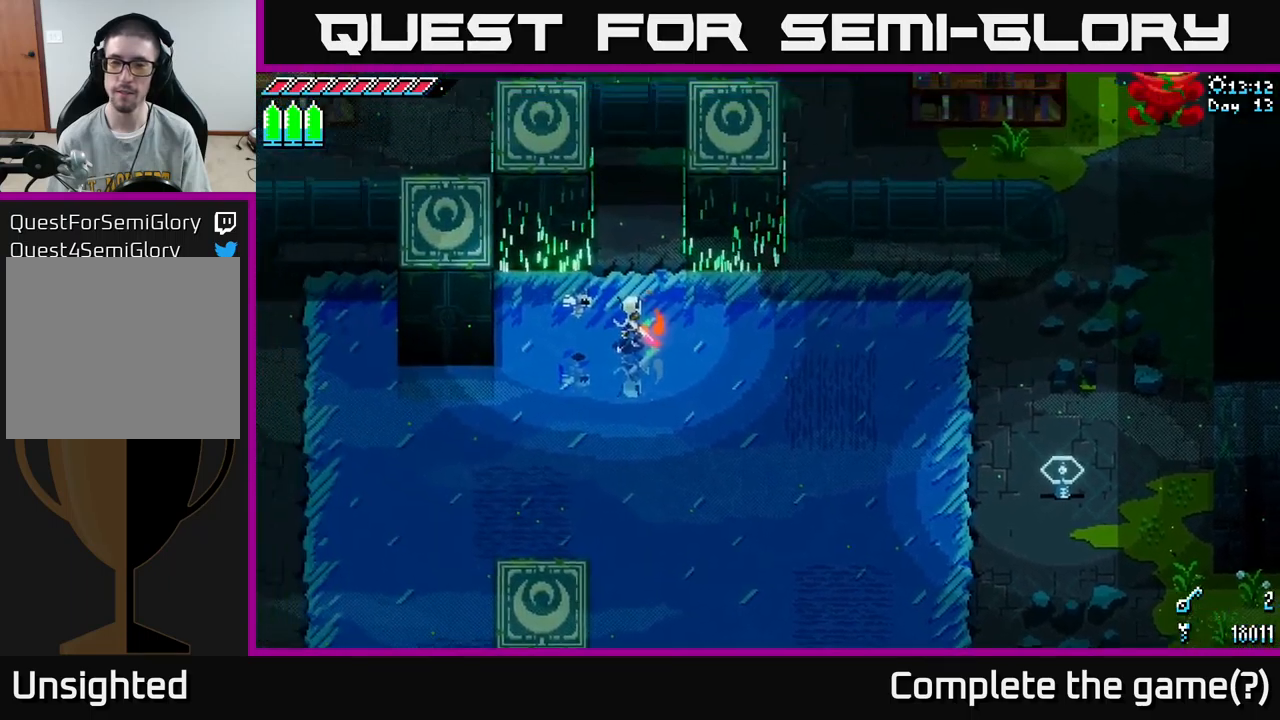
{"buttons": [], "left_stick": "right", "right_stick": "center", "events": [[67, "X", "down"], [483, "X", "up"]]}
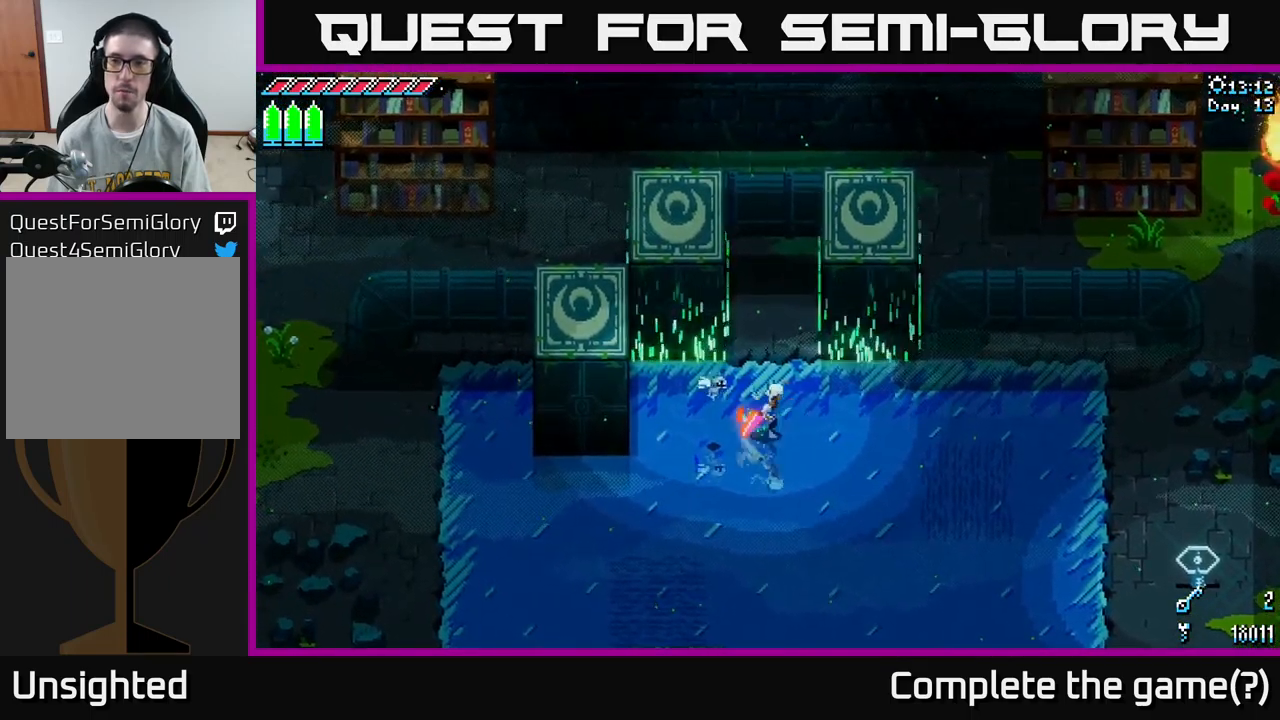
{"buttons": ["X"], "left_stick": "up-right", "right_stick": "center", "events": [[67, "X", "down"], [300, "left_stick", "up-right"]]}
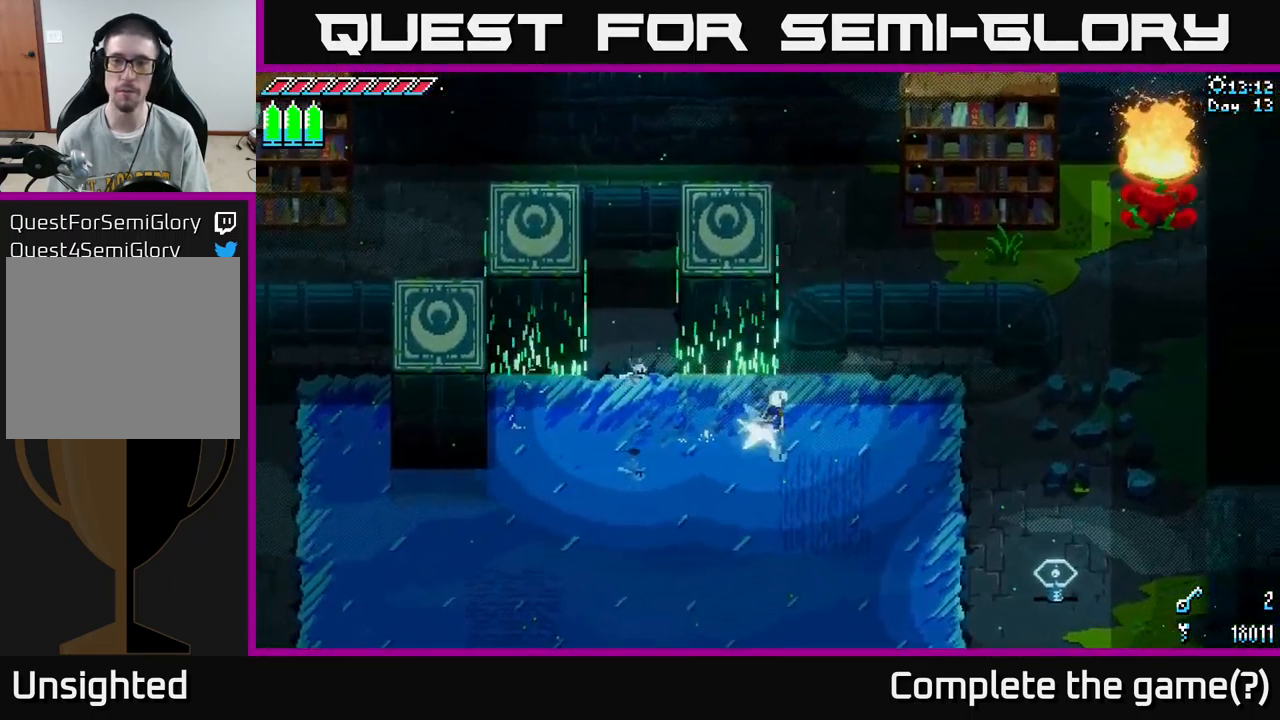
{"buttons": ["X"], "left_stick": "up", "right_stick": "center", "events": [[17, "A", "down"], [200, "A", "up"], [300, "left_stick", "up"]]}
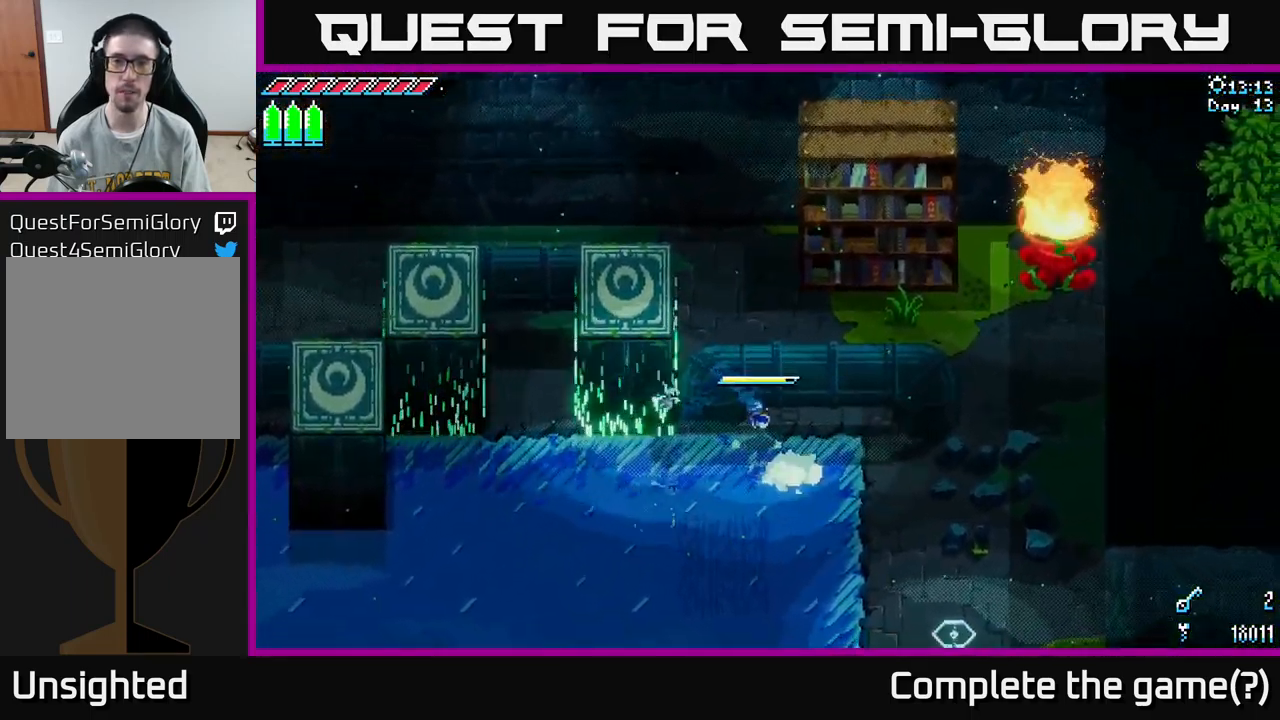
{"buttons": ["X"], "left_stick": "left", "right_stick": "center", "events": [[250, "left_stick", "left"], [283, "X", "up"], [400, "X", "down"]]}
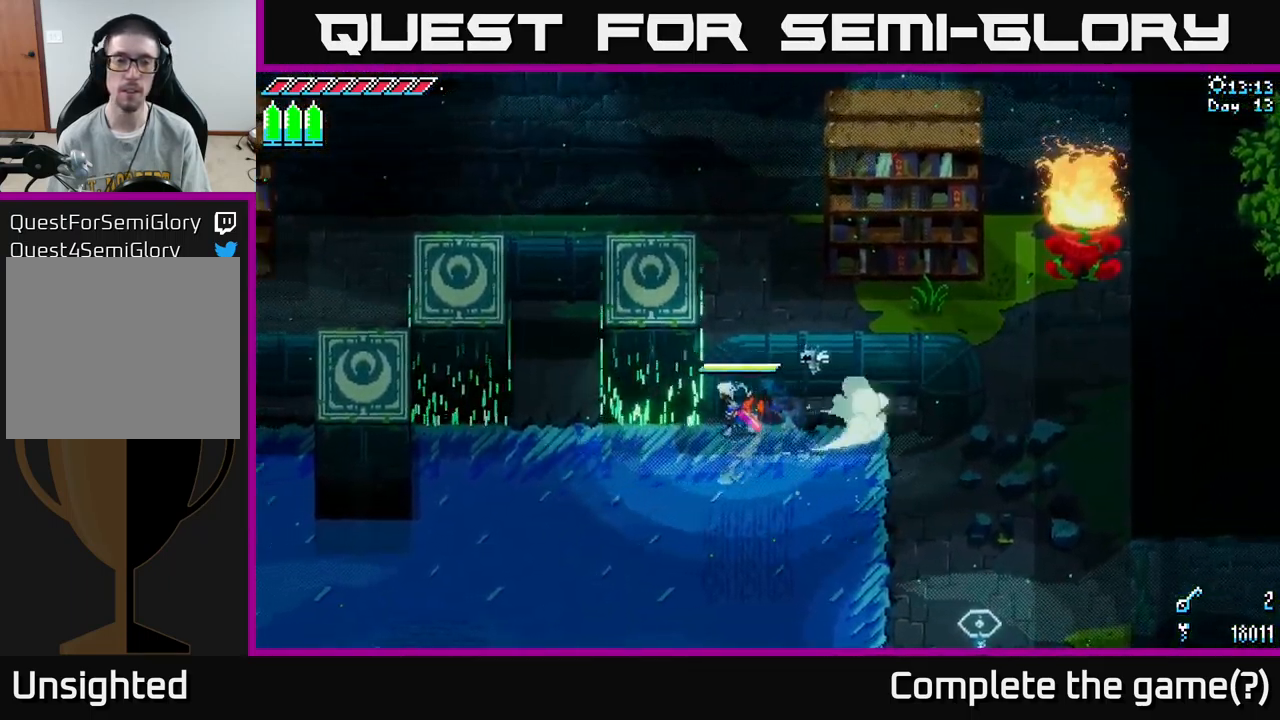
{"buttons": ["X"], "left_stick": "up", "right_stick": "center", "events": [[383, "left_stick", "up-left"], [500, "left_stick", "up"]]}